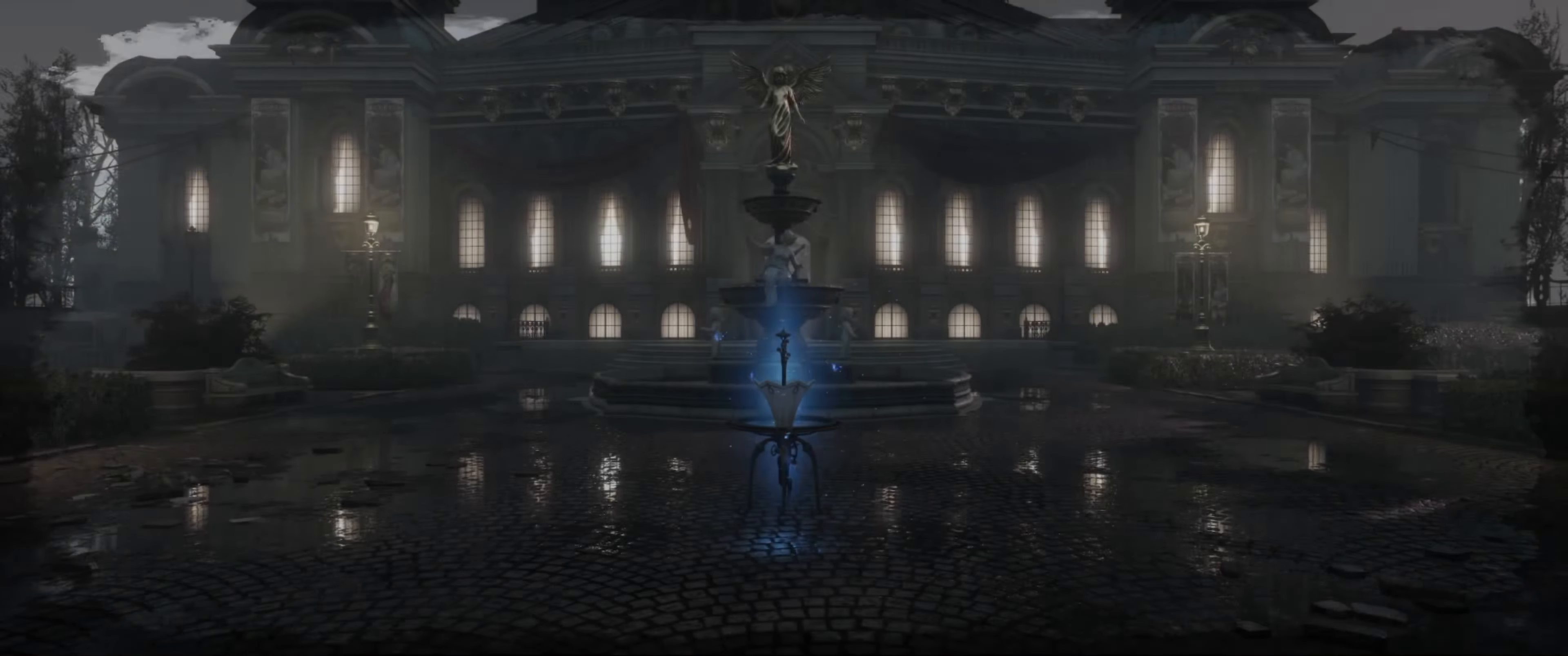
Gameplay with a controller (Xbox layout); each line is a JSON object with the inputs held at the frame after it. "events" lists button and stick changes between this image and that frame as [ms after this image, input, new state], when the widget could be followed in between. Not read: L3 R3.
{"buttons": [], "left_stick": "up", "right_stick": "center", "events": [[133, "left_stick", "up"]]}
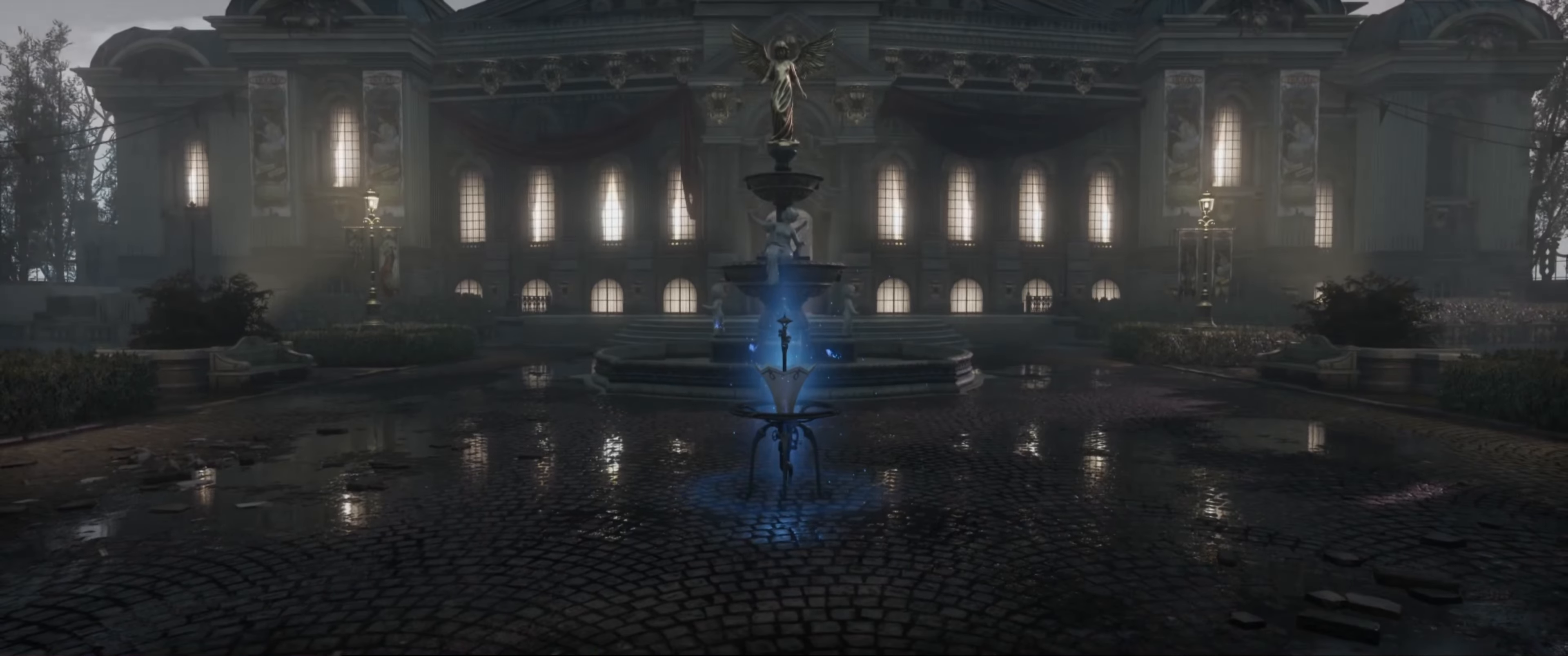
{"buttons": ["B"], "left_stick": "up-right", "right_stick": "center", "events": [[116, "B", "down"], [250, "left_stick", "up-right"]]}
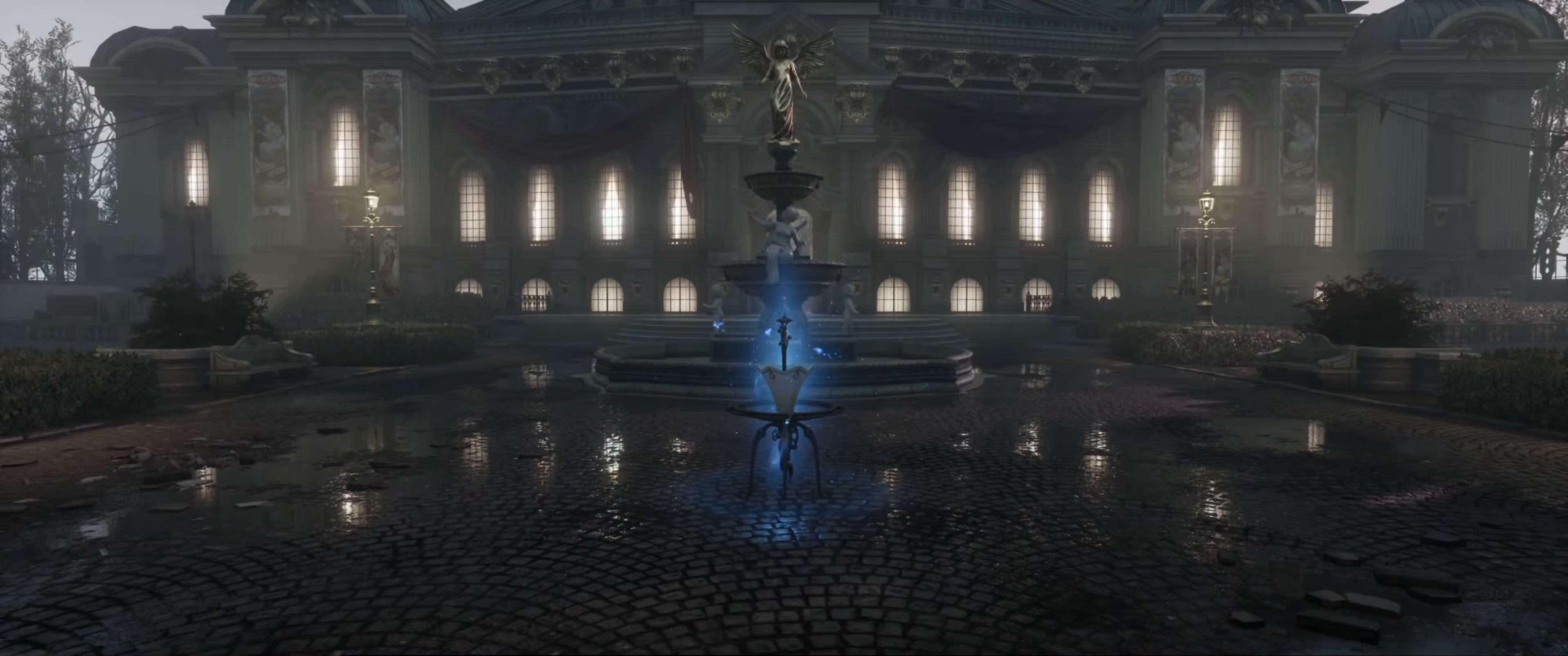
{"buttons": ["B"], "left_stick": "center", "right_stick": "center", "events": [[166, "left_stick", "center"]]}
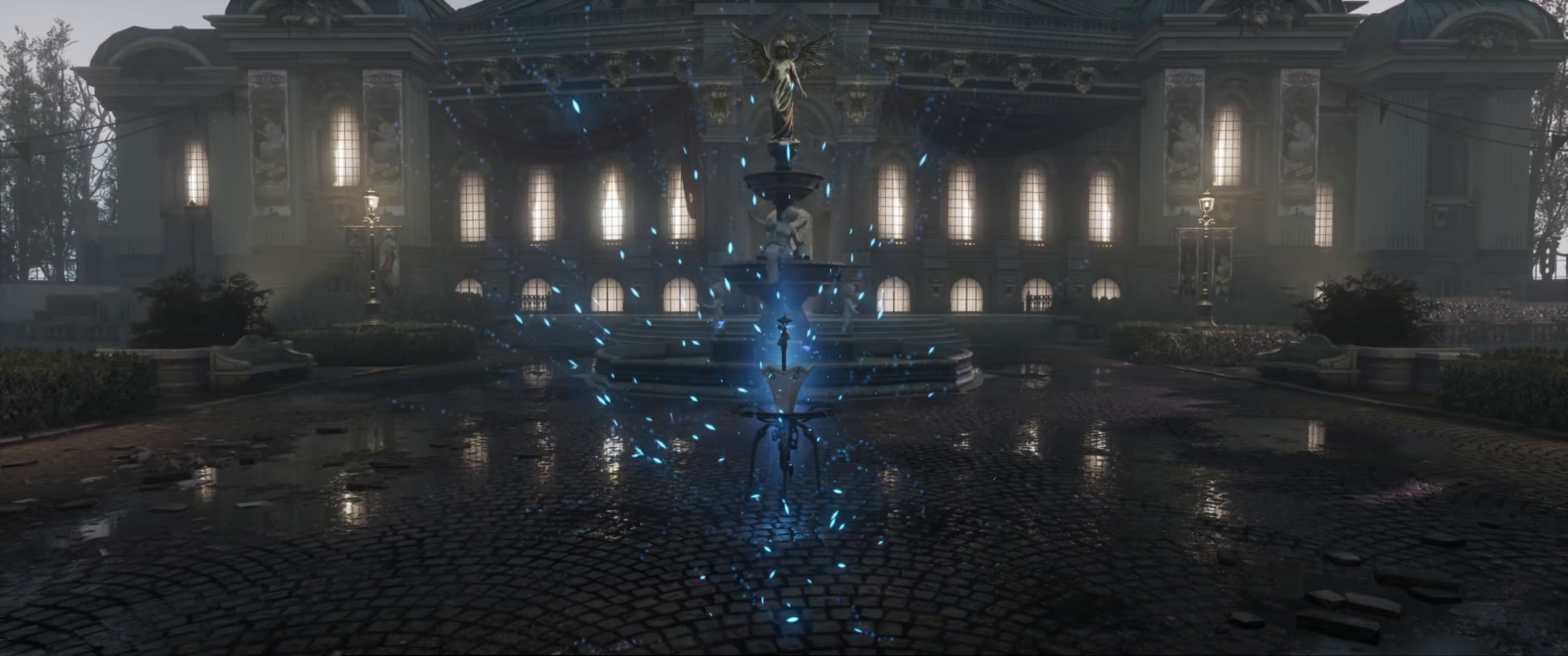
{"buttons": ["B"], "left_stick": "center", "right_stick": "center", "events": []}
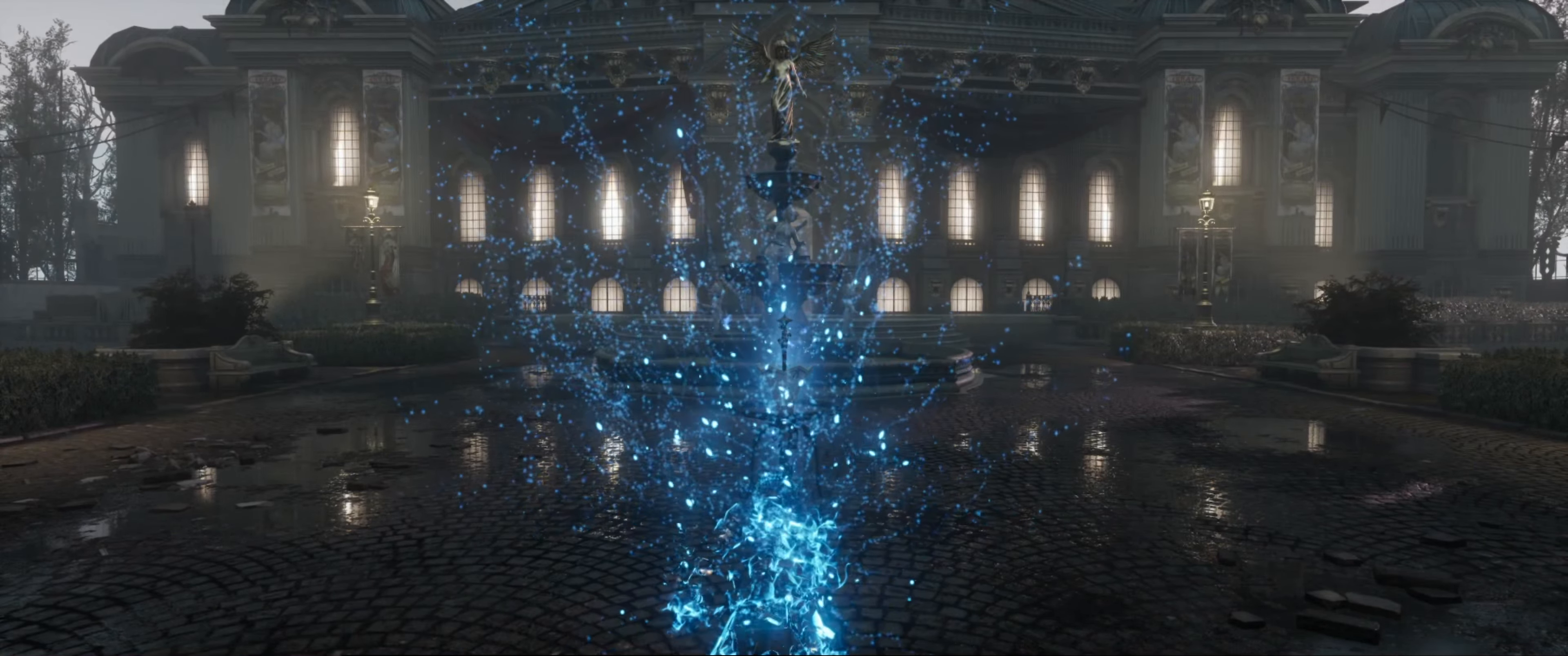
{"buttons": ["B"], "left_stick": "up-right", "right_stick": "center", "events": [[50, "left_stick", "up-right"]]}
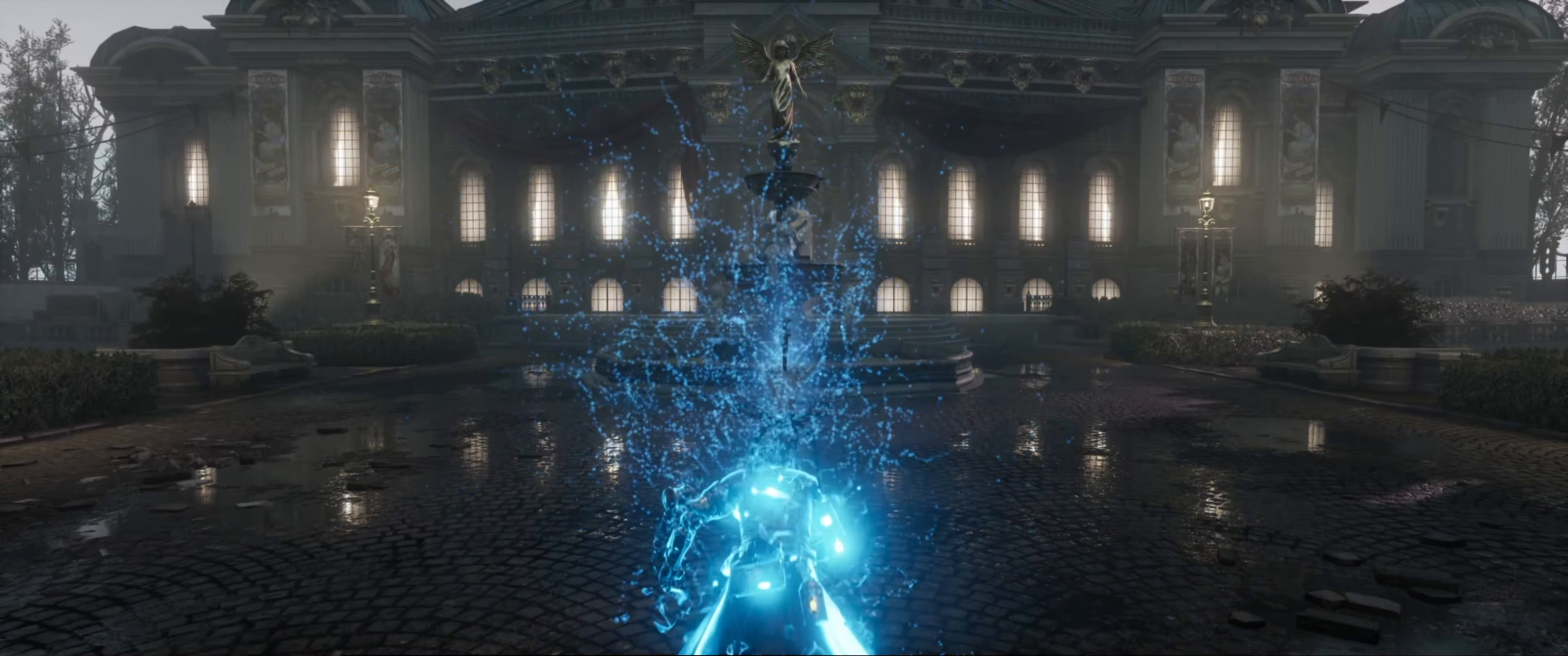
{"buttons": ["B"], "left_stick": "center", "right_stick": "center", "events": [[183, "left_stick", "center"]]}
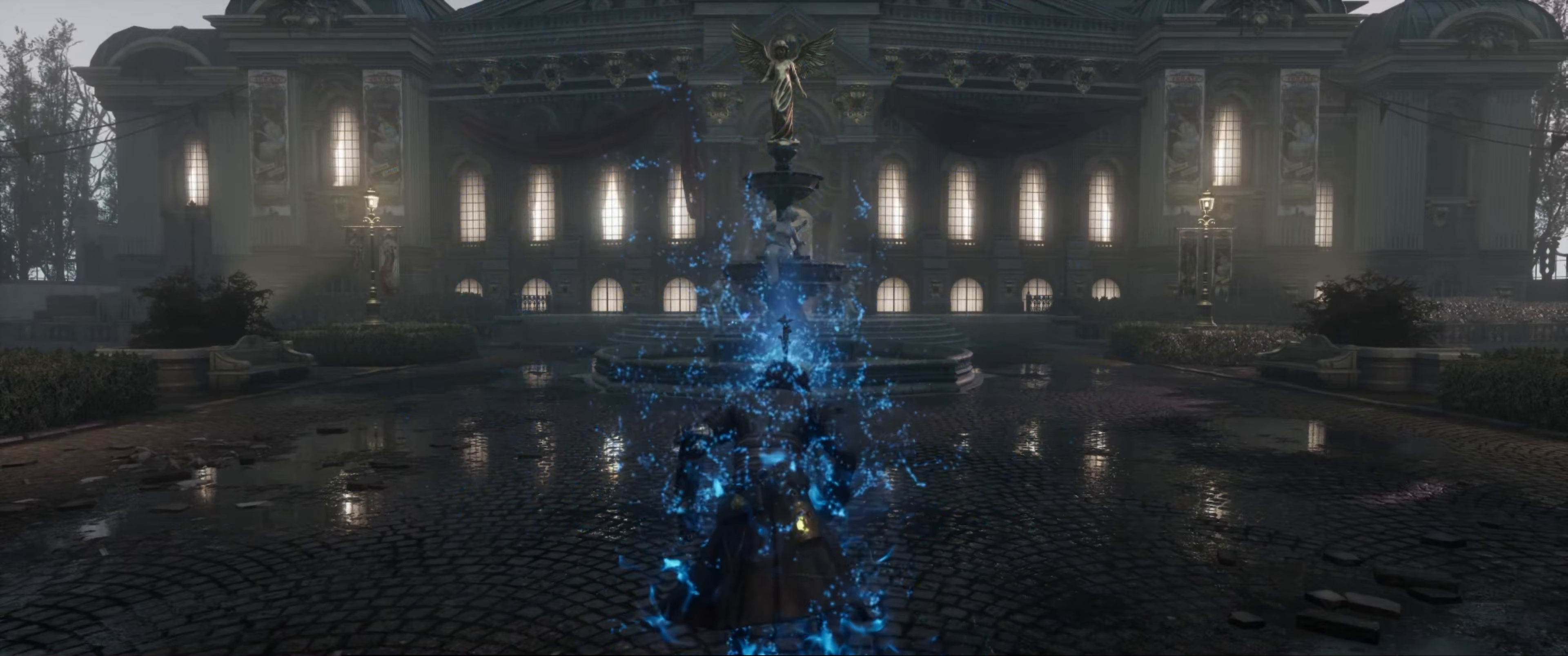
{"buttons": ["B"], "left_stick": "up-right", "right_stick": "center", "events": [[50, "left_stick", "up-right"]]}
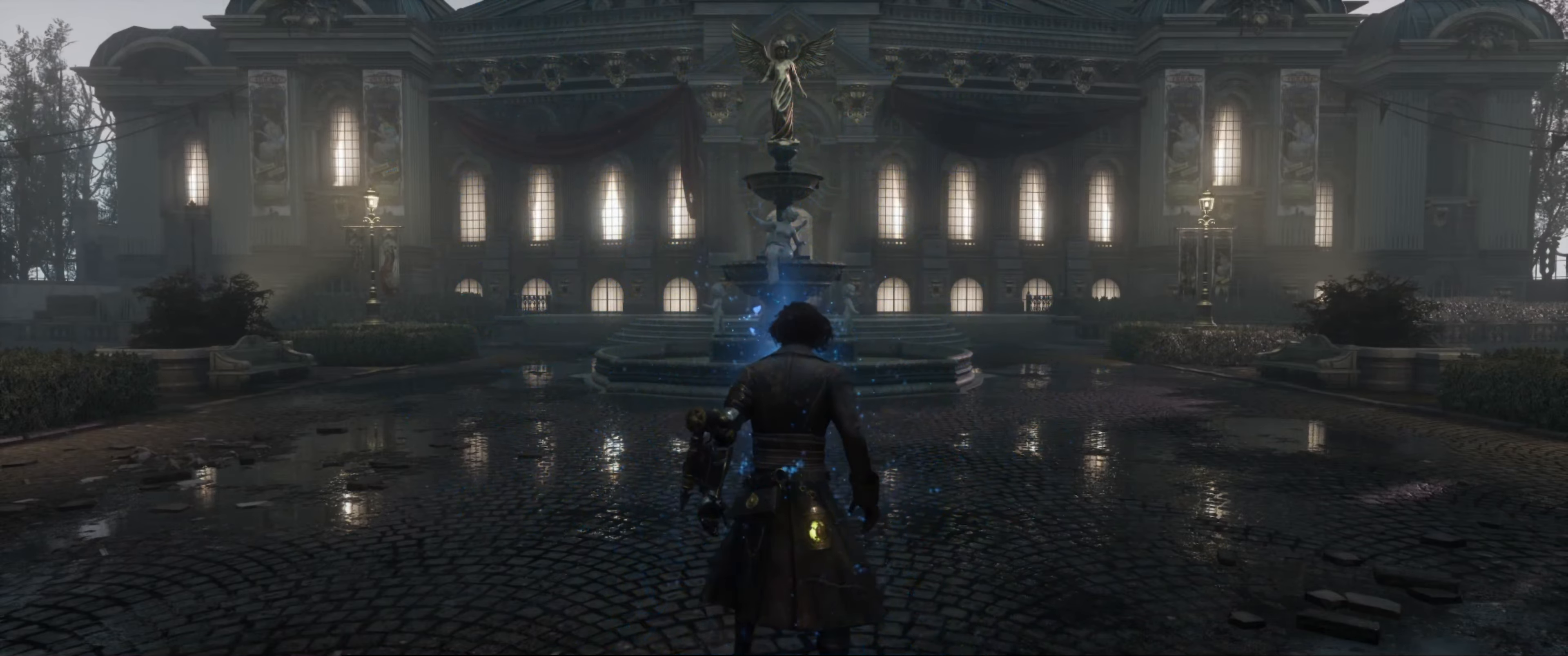
{"buttons": ["B"], "left_stick": "up-right", "right_stick": "center", "events": []}
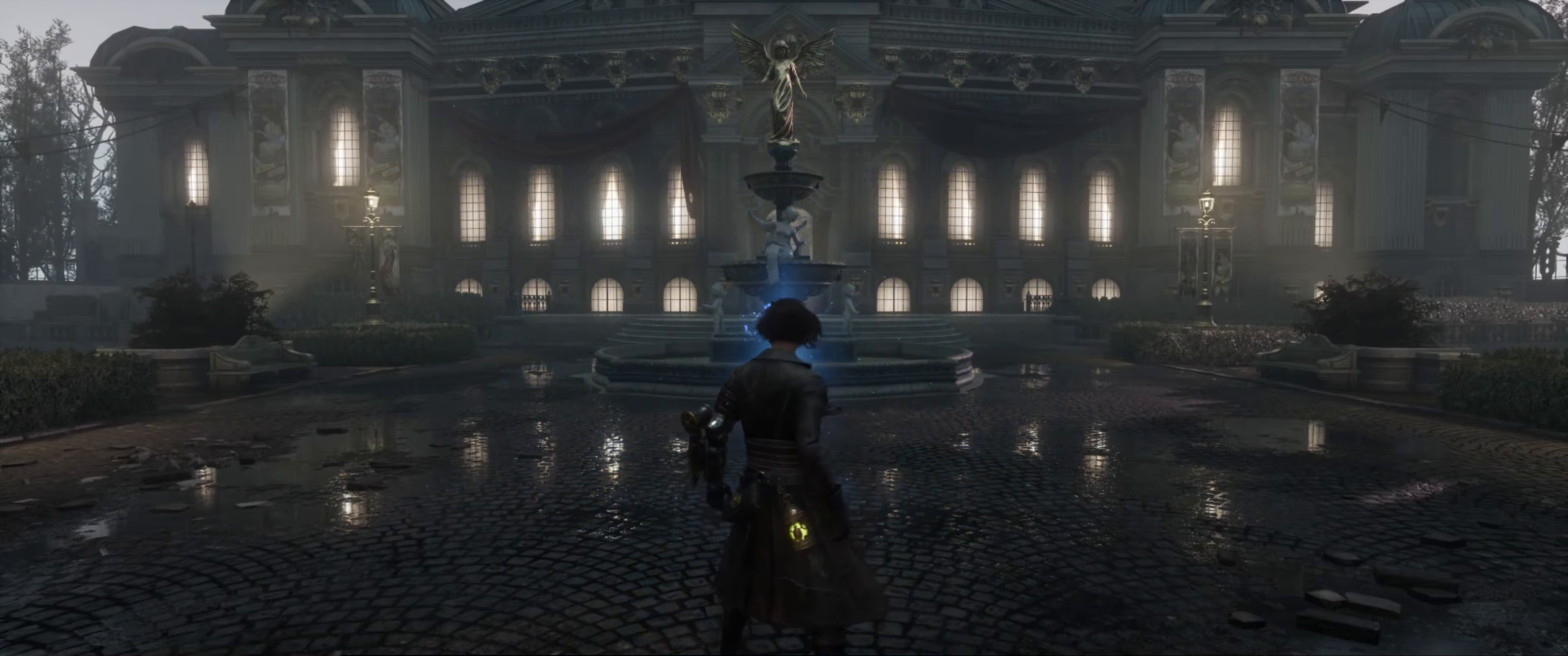
{"buttons": ["B"], "left_stick": "up-right", "right_stick": "center", "events": []}
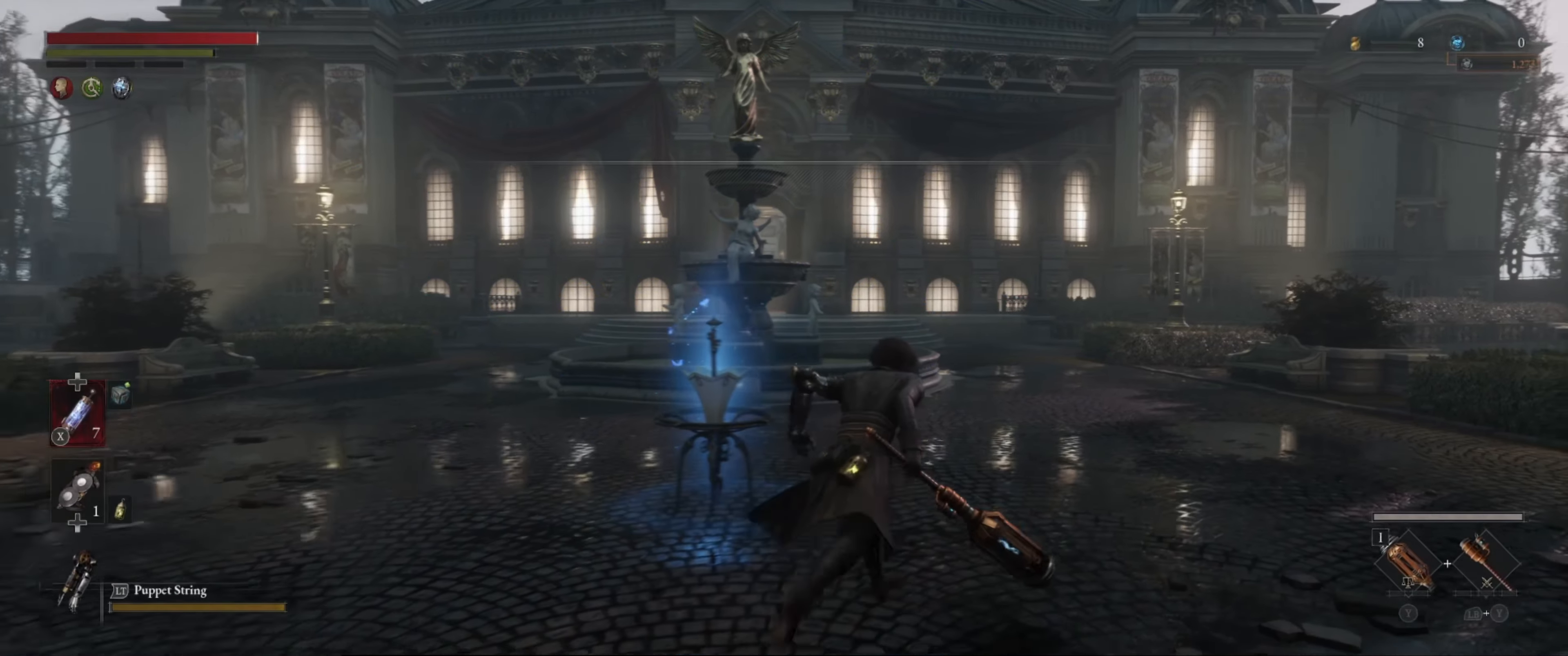
{"buttons": ["B"], "left_stick": "up", "right_stick": "center", "events": [[33, "left_stick", "up"]]}
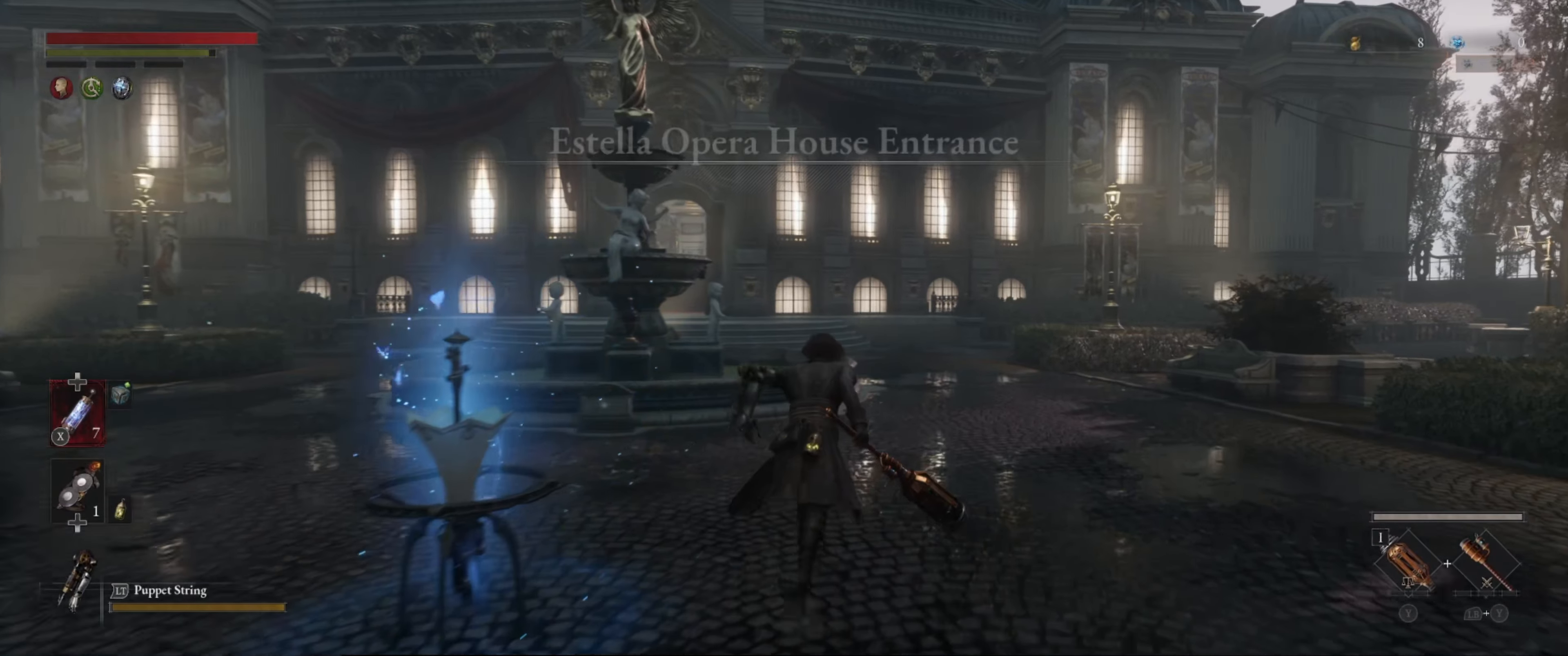
{"buttons": ["B"], "left_stick": "up", "right_stick": "center", "events": []}
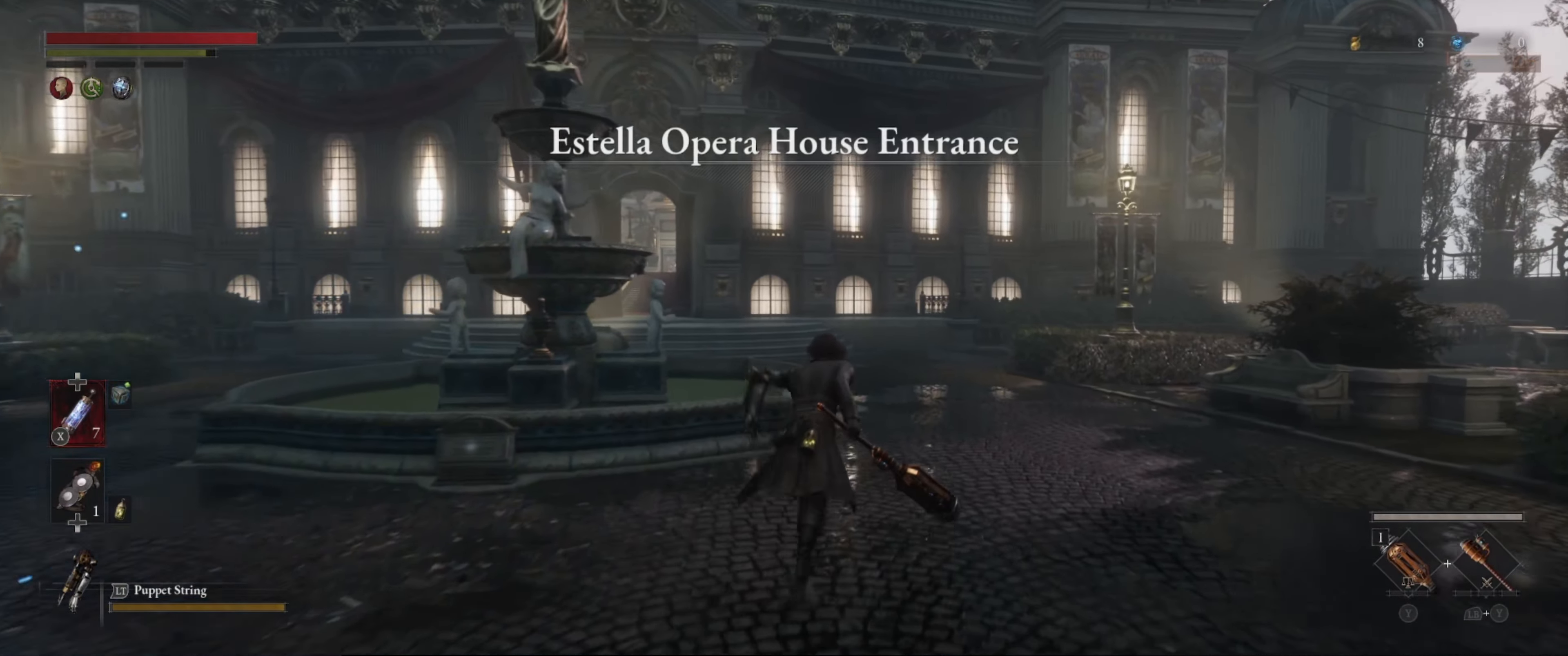
{"buttons": ["B"], "left_stick": "up", "right_stick": "center", "events": []}
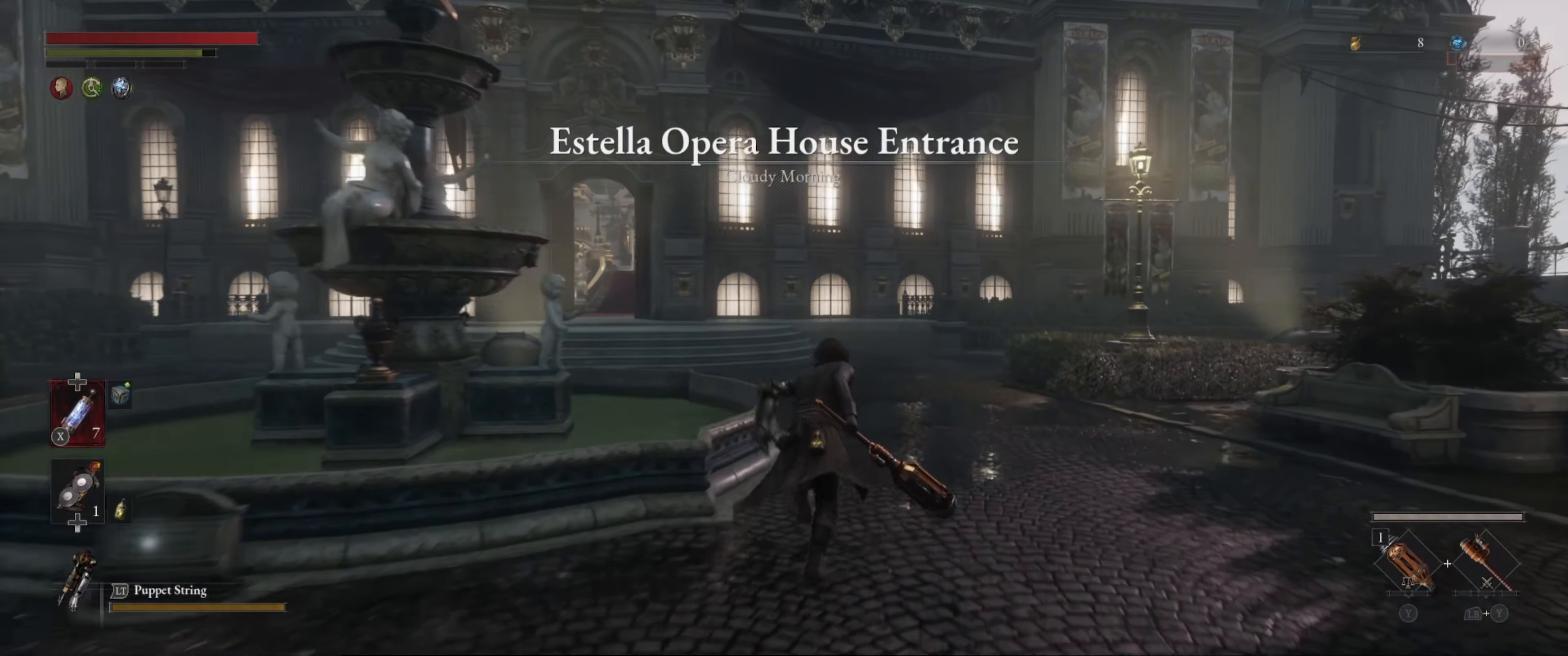
{"buttons": ["B"], "left_stick": "up", "right_stick": "center", "events": []}
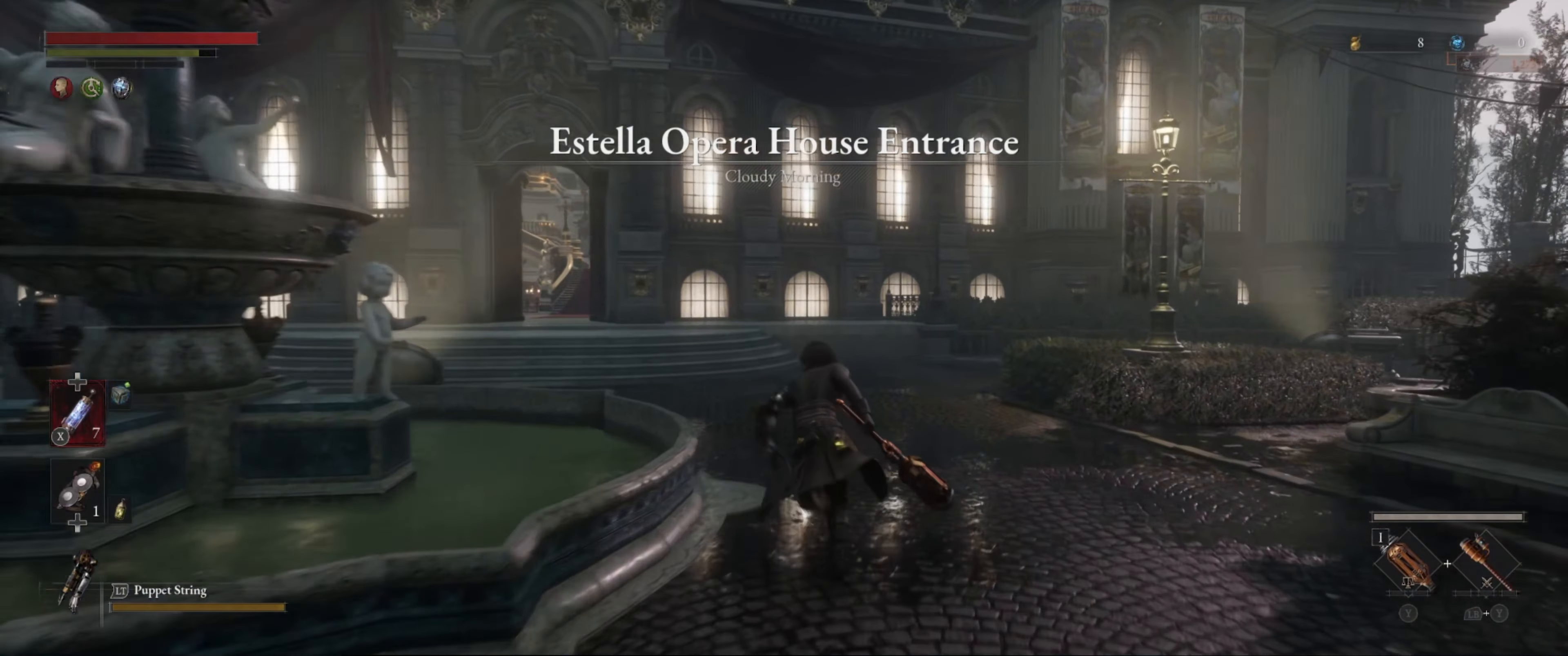
{"buttons": ["B"], "left_stick": "up-left", "right_stick": "center", "events": [[167, "left_stick", "up-left"]]}
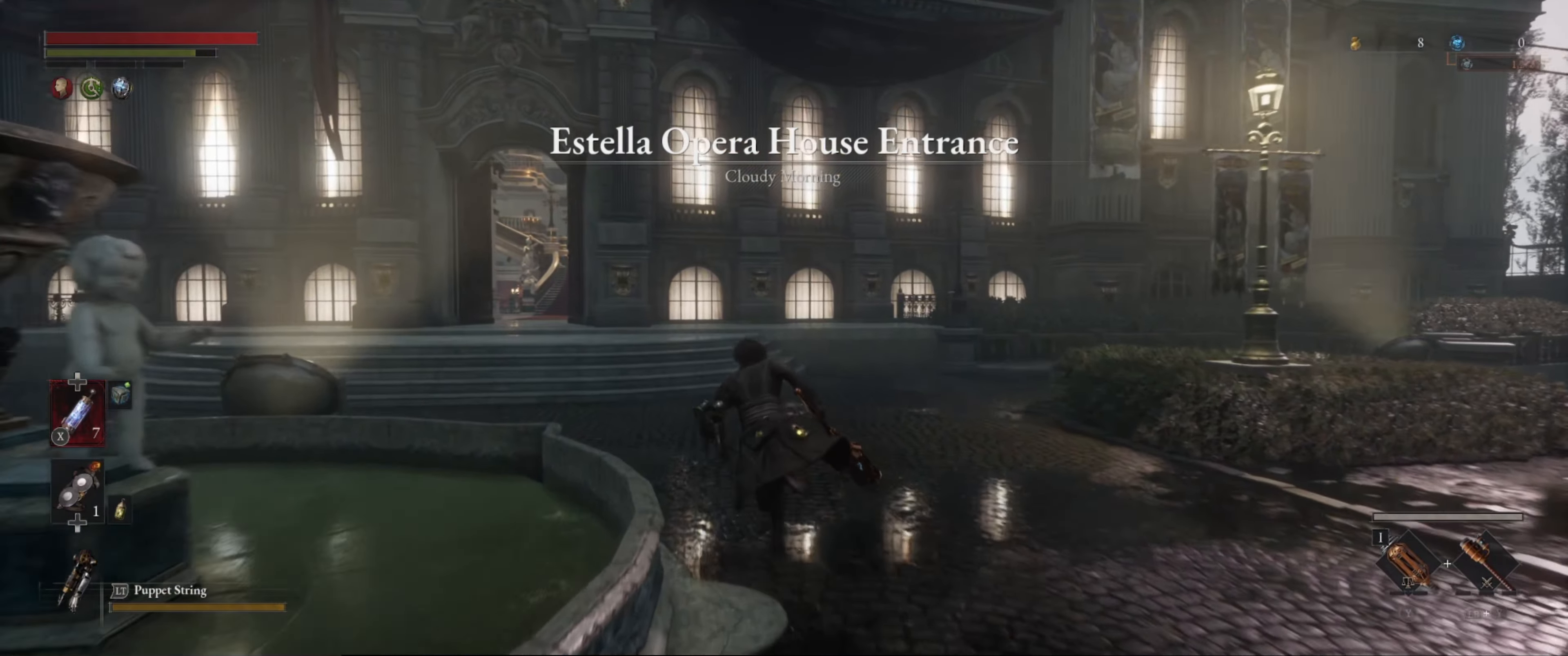
{"buttons": ["B"], "left_stick": "up-left", "right_stick": "center", "events": []}
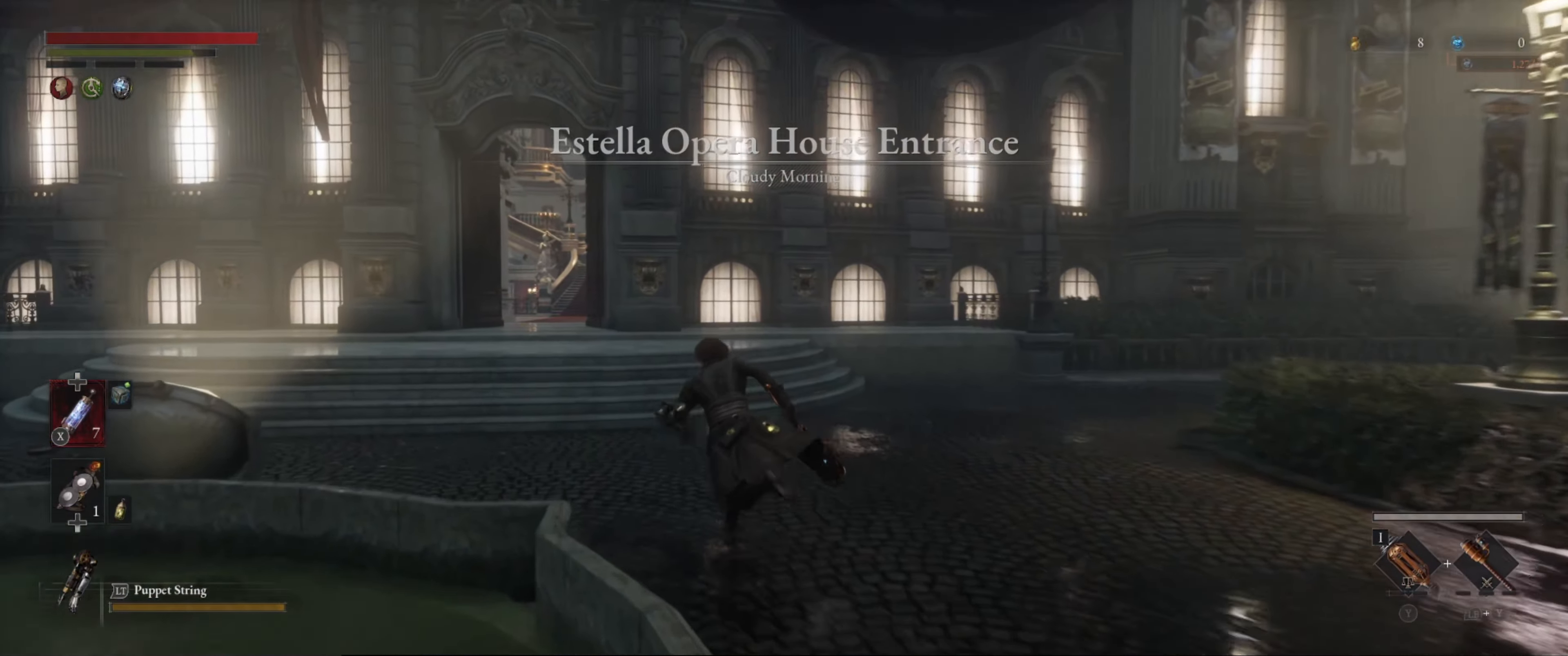
{"buttons": ["B"], "left_stick": "up", "right_stick": "center", "events": [[467, "left_stick", "up"]]}
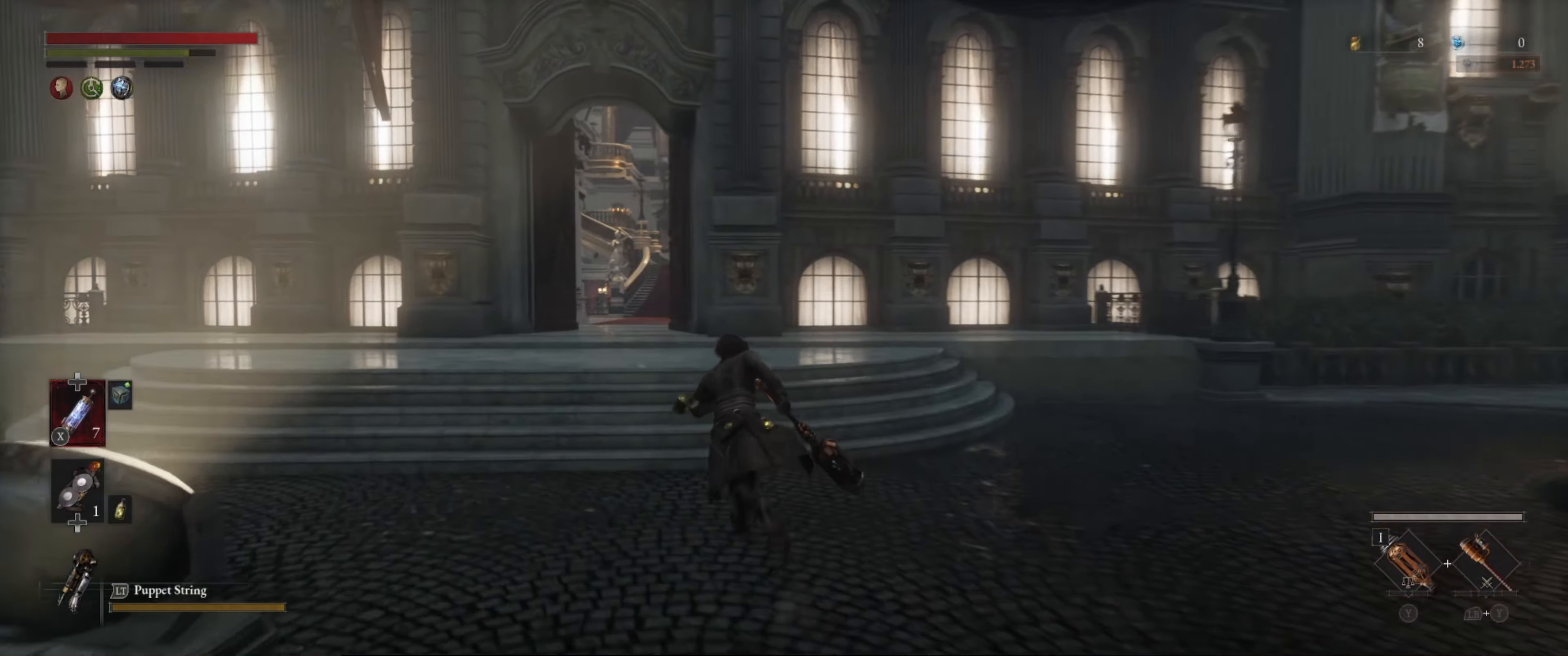
{"buttons": ["B"], "left_stick": "up", "right_stick": "center", "events": []}
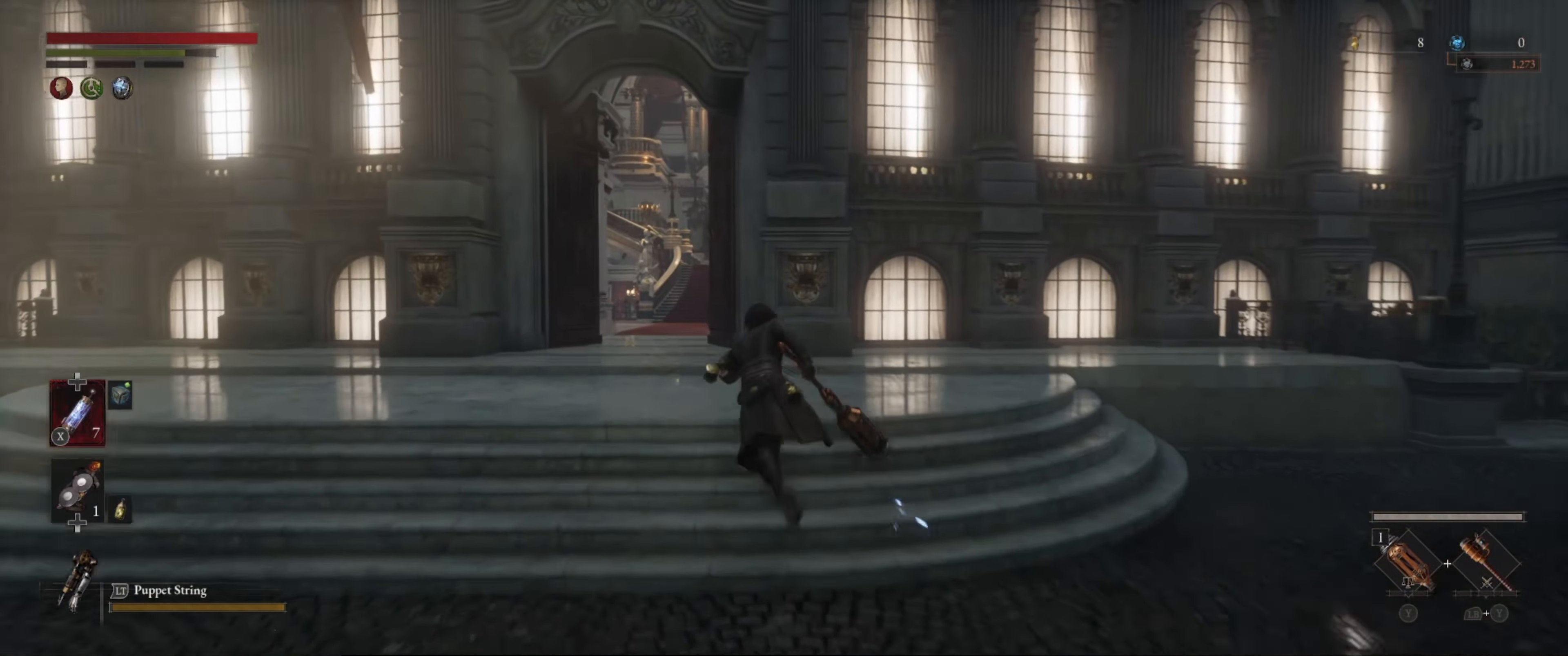
{"buttons": ["B"], "left_stick": "up", "right_stick": "center", "events": []}
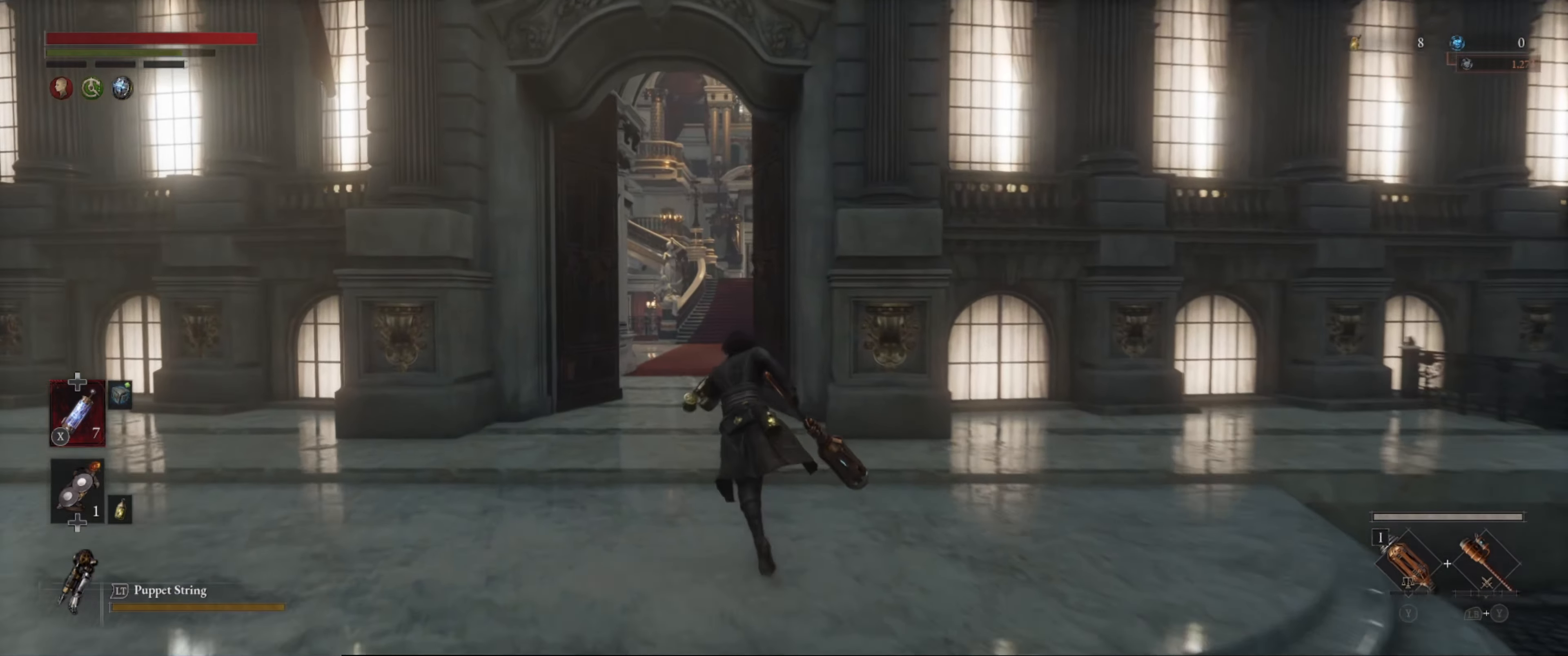
{"buttons": ["B"], "left_stick": "up", "right_stick": "center", "events": []}
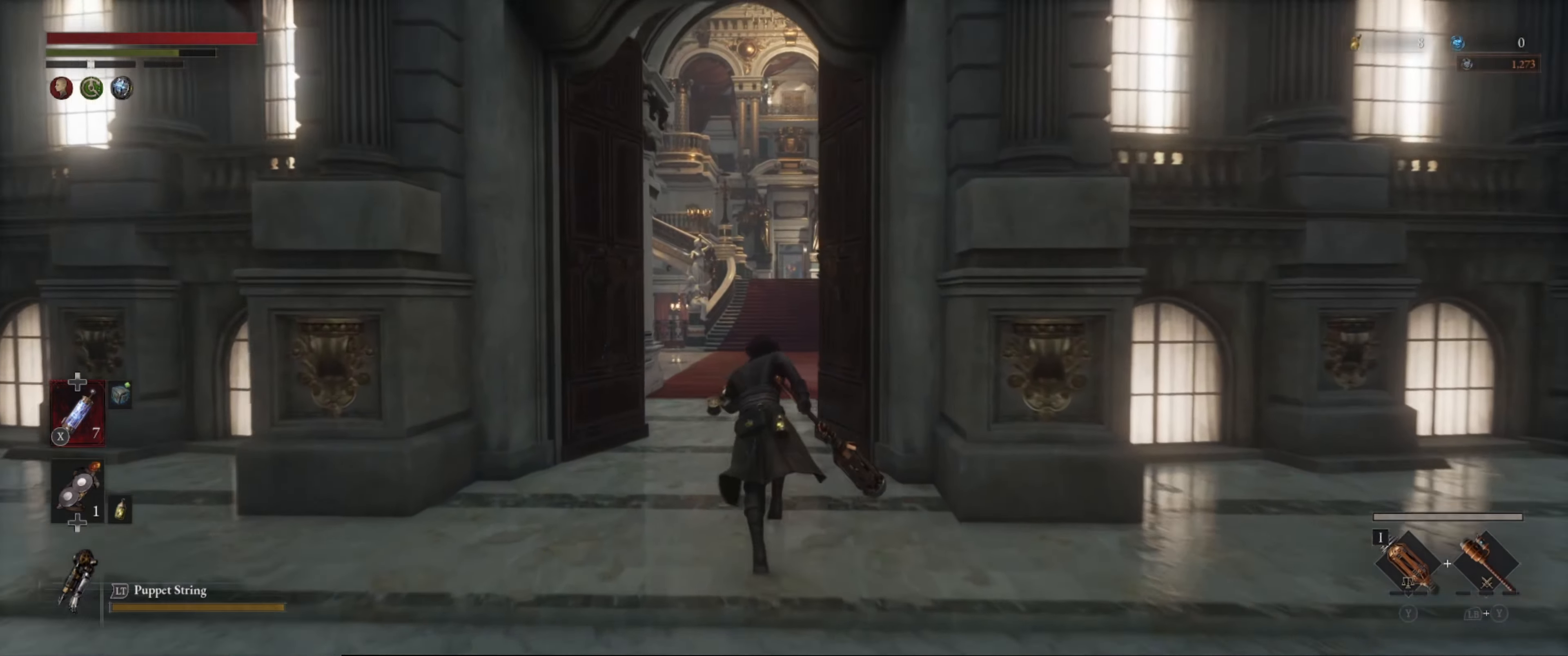
{"buttons": ["B"], "left_stick": "up", "right_stick": "center", "events": []}
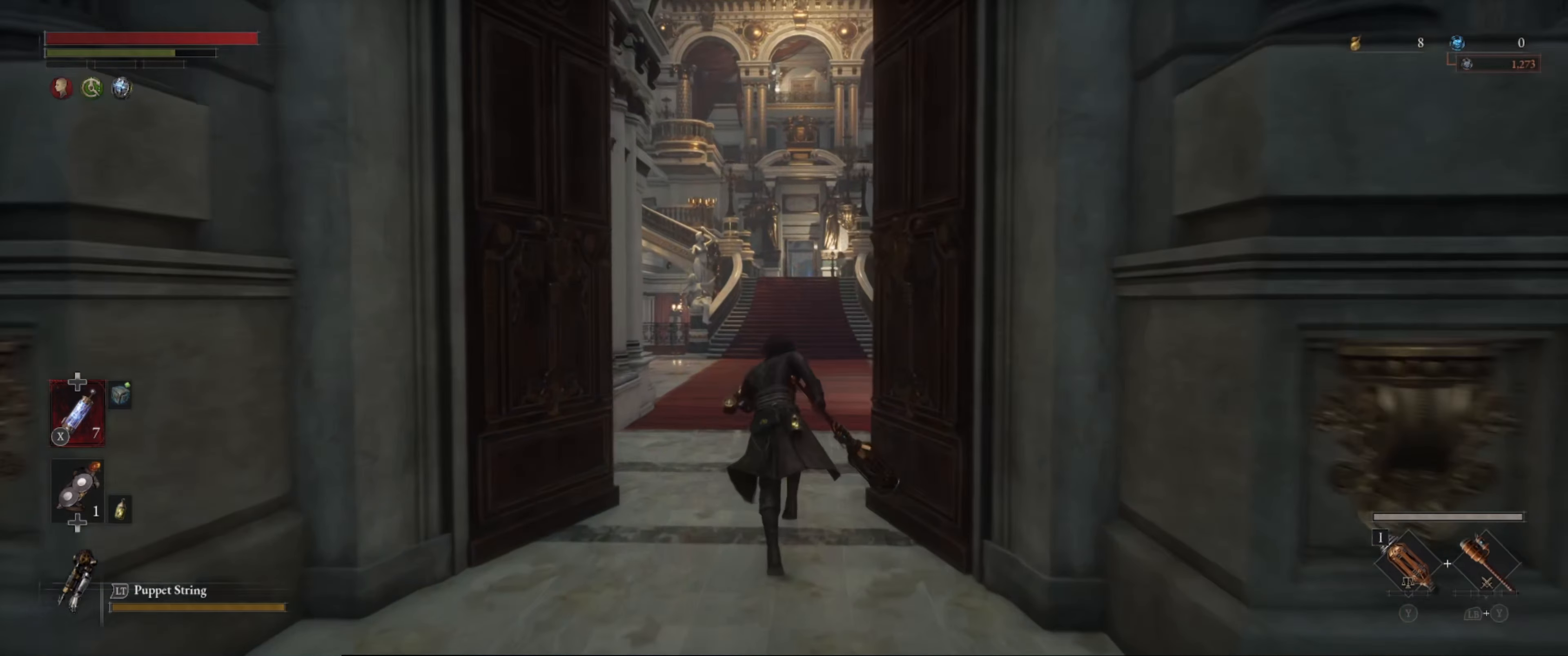
{"buttons": ["B"], "left_stick": "up", "right_stick": "center", "events": []}
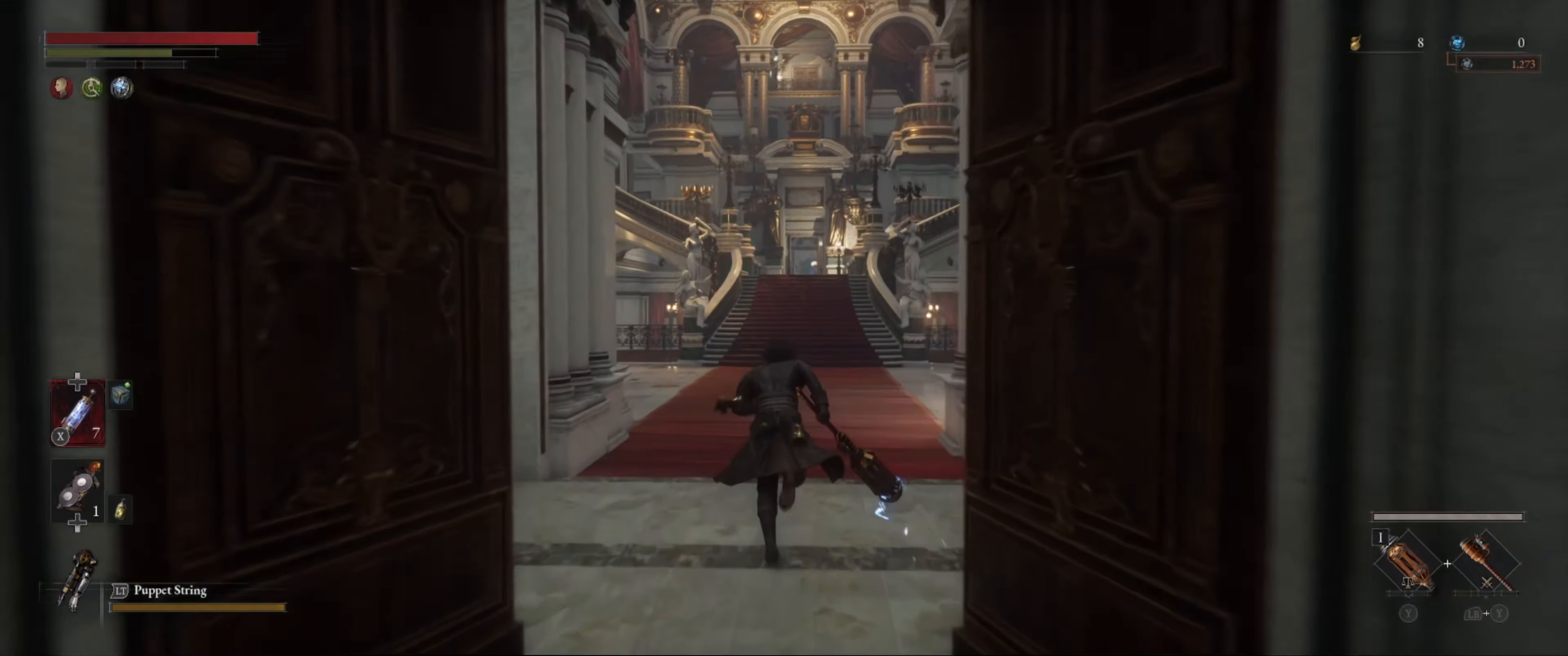
{"buttons": ["B"], "left_stick": "up", "right_stick": "center", "events": []}
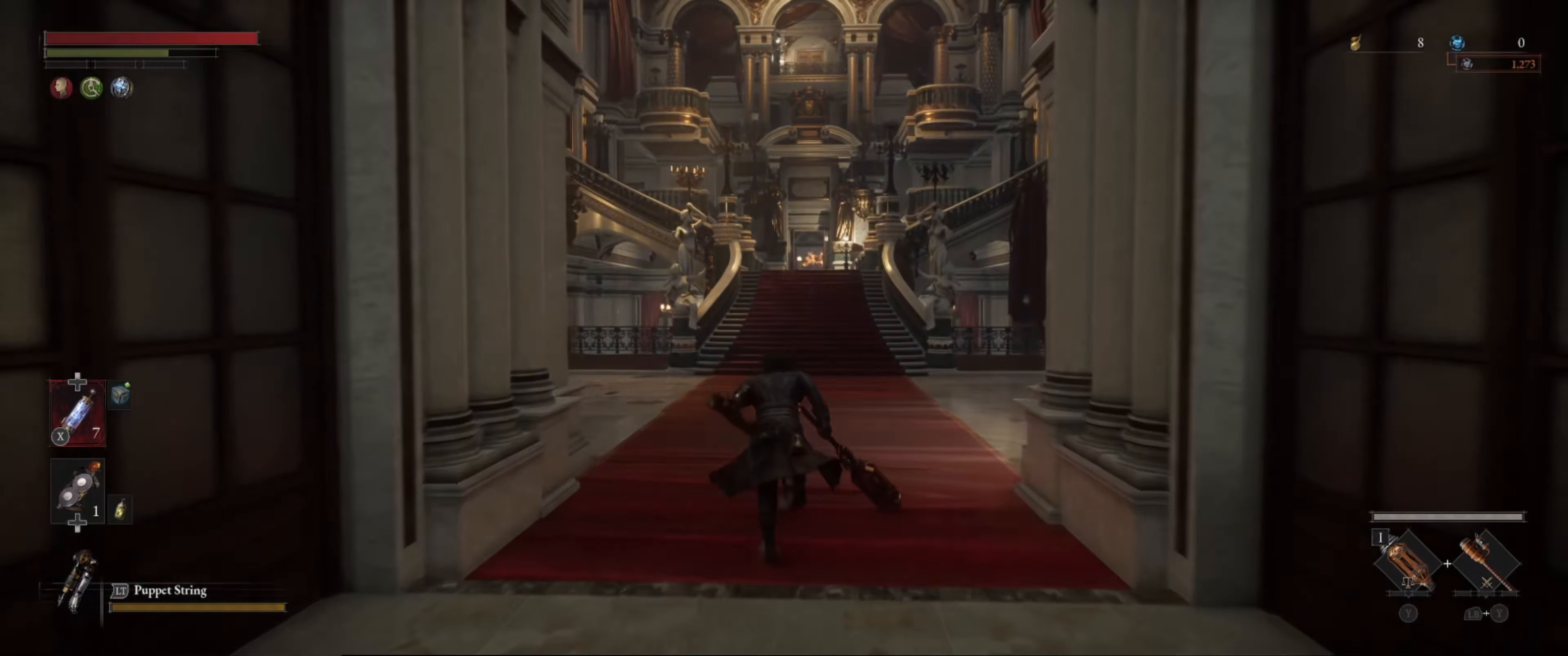
{"buttons": ["B"], "left_stick": "up", "right_stick": "center", "events": []}
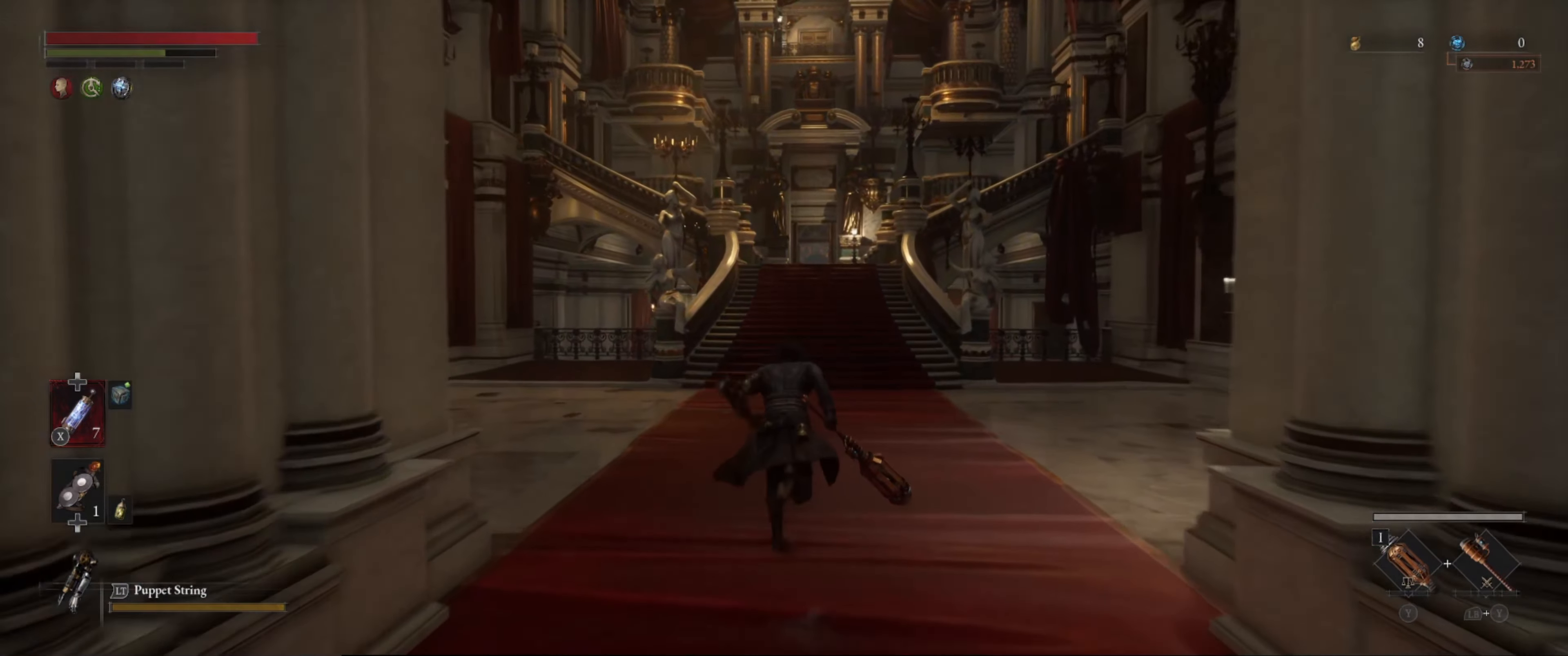
{"buttons": ["B"], "left_stick": "up", "right_stick": "up", "events": [[450, "right_stick", "up"]]}
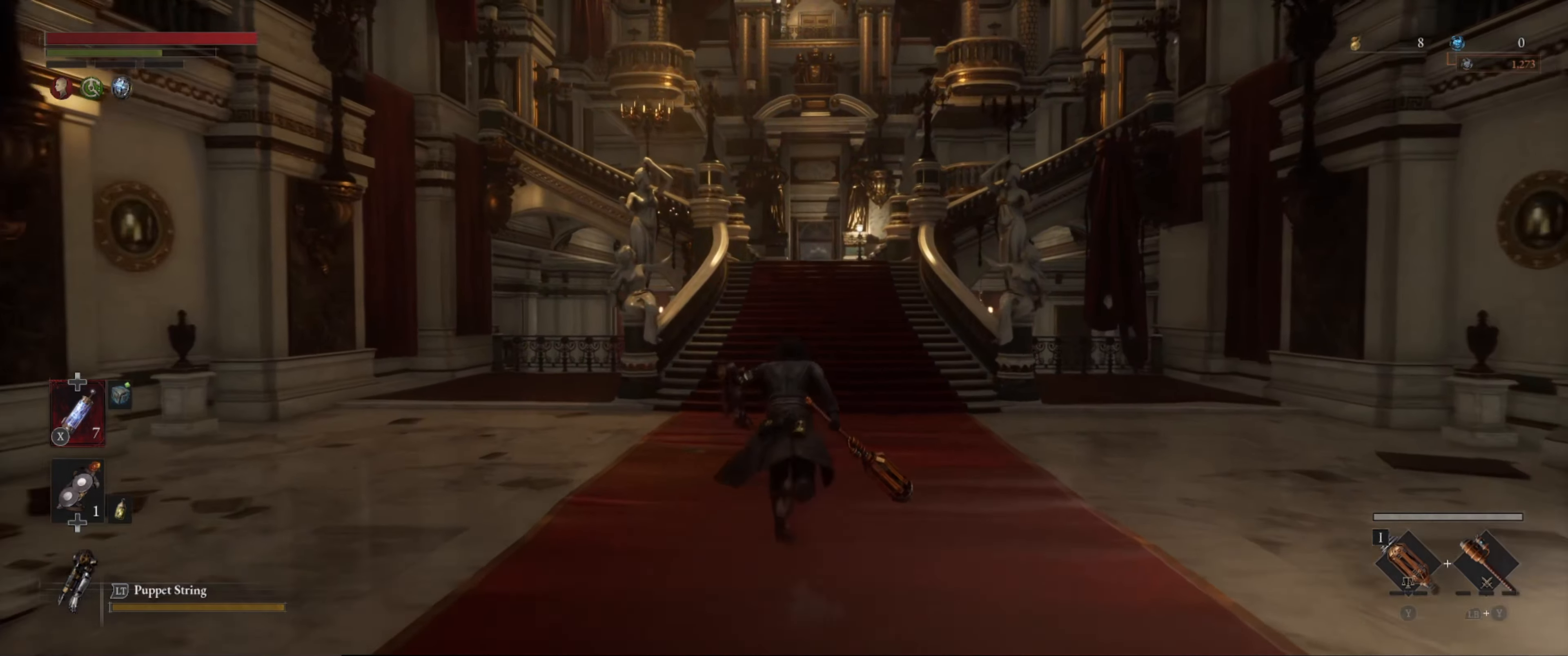
{"buttons": ["B"], "left_stick": "up", "right_stick": "center", "events": [[167, "right_stick", "center"]]}
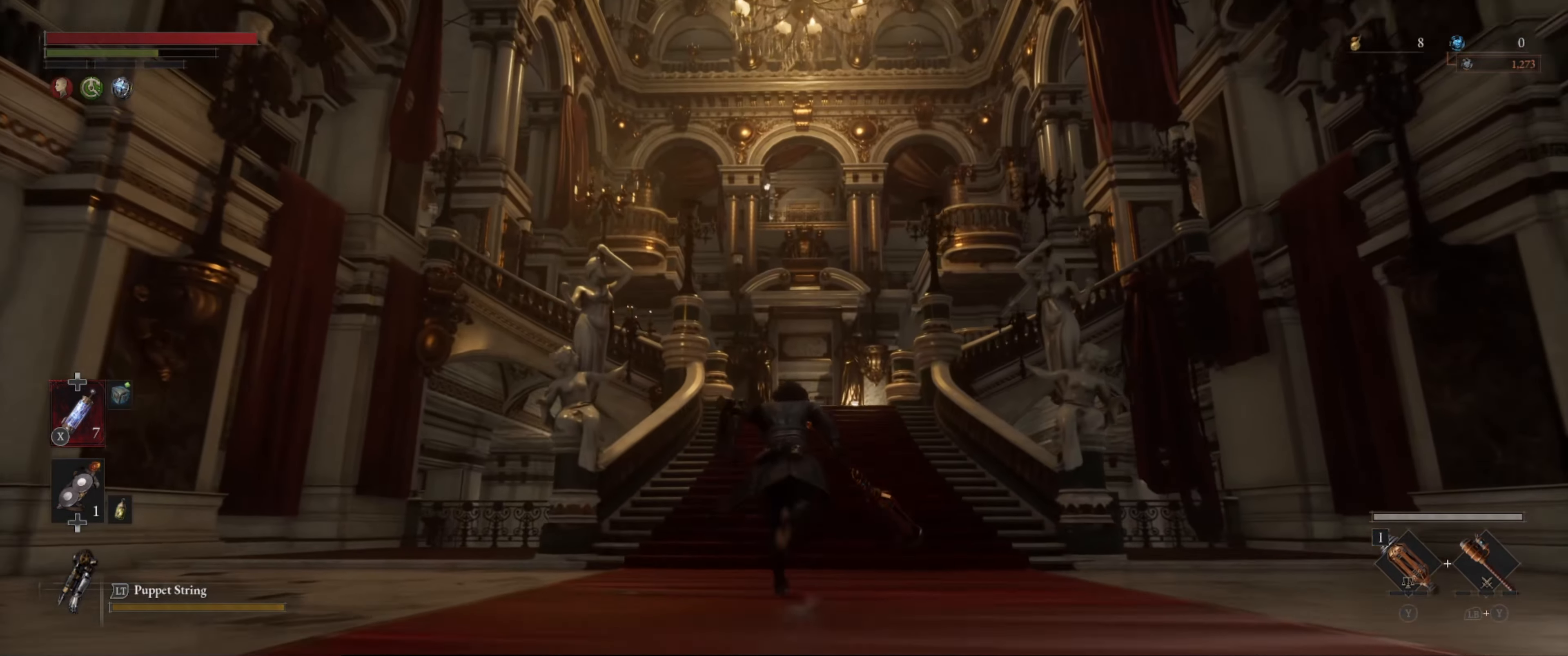
{"buttons": ["B"], "left_stick": "up", "right_stick": "center", "events": []}
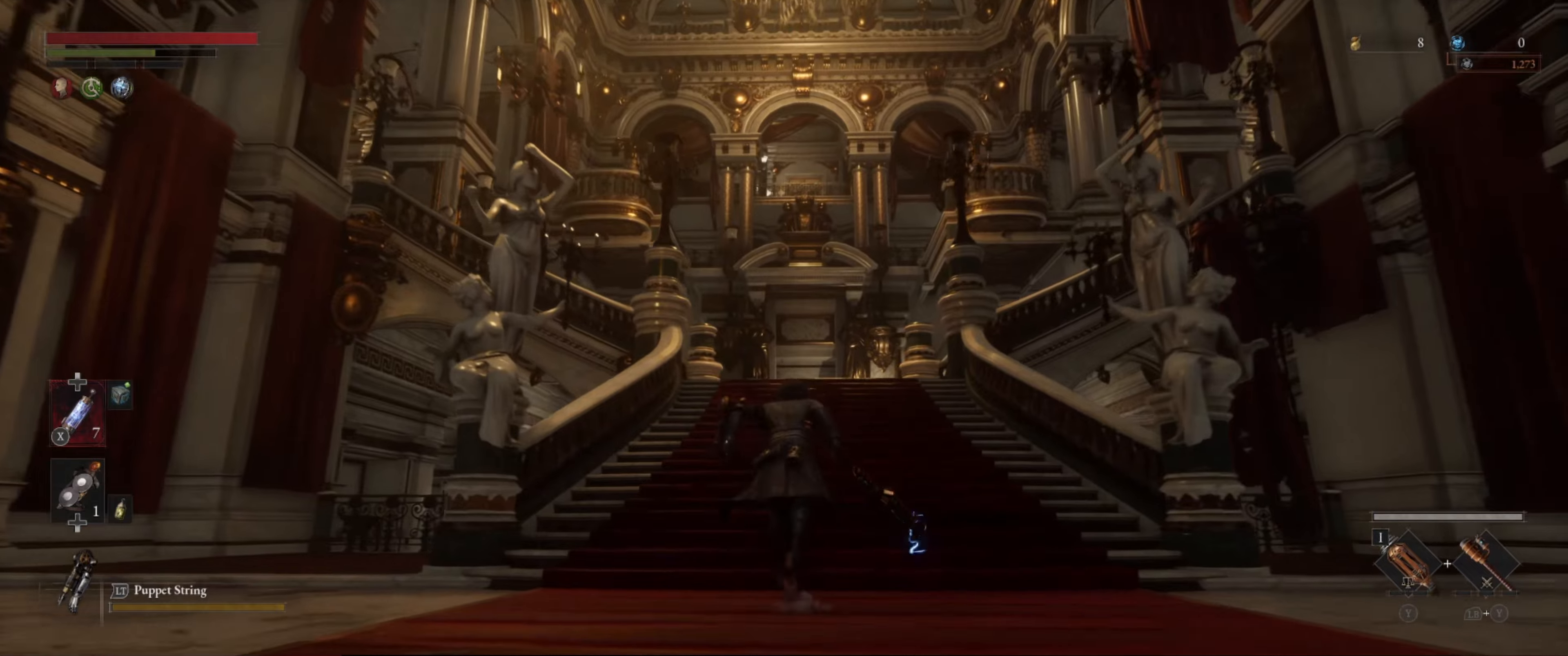
{"buttons": ["B"], "left_stick": "up", "right_stick": "center", "events": []}
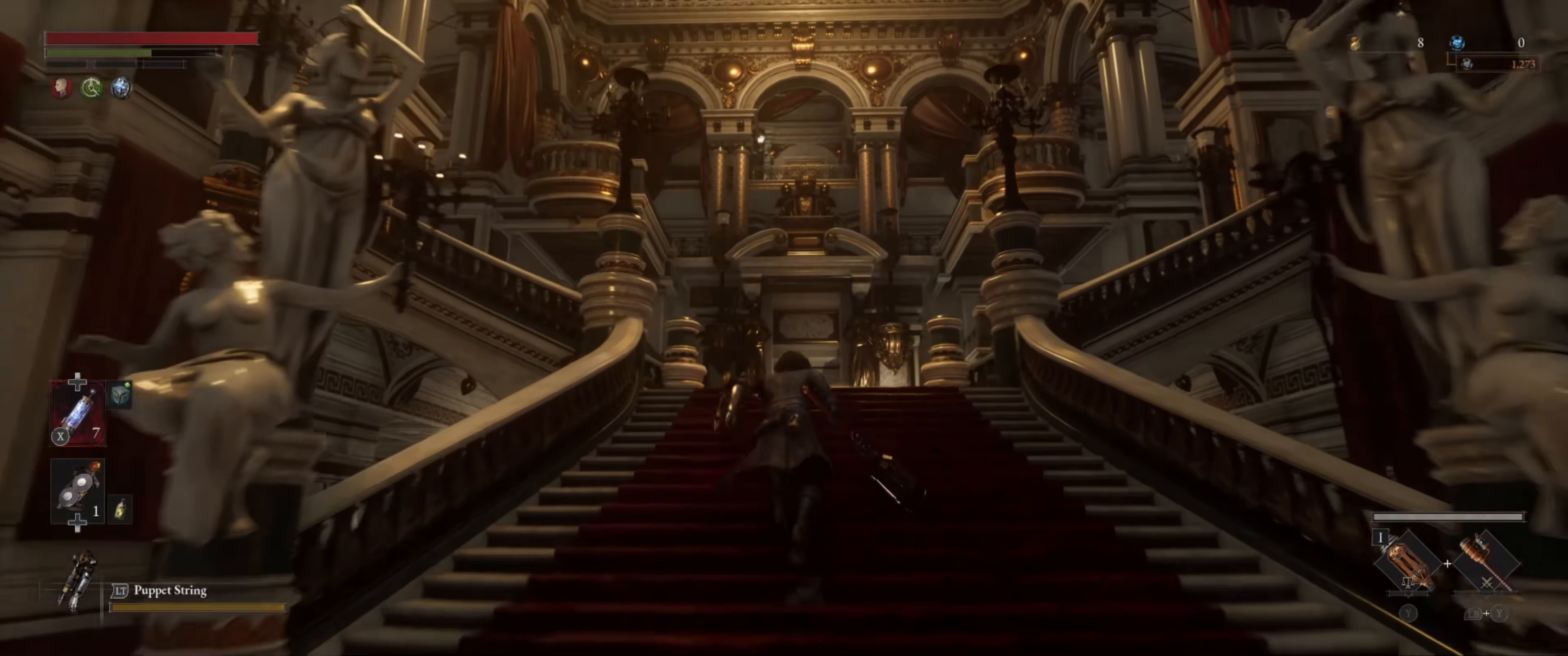
{"buttons": ["B"], "left_stick": "up", "right_stick": "center", "events": [[150, "right_stick", "down"], [316, "right_stick", "center"]]}
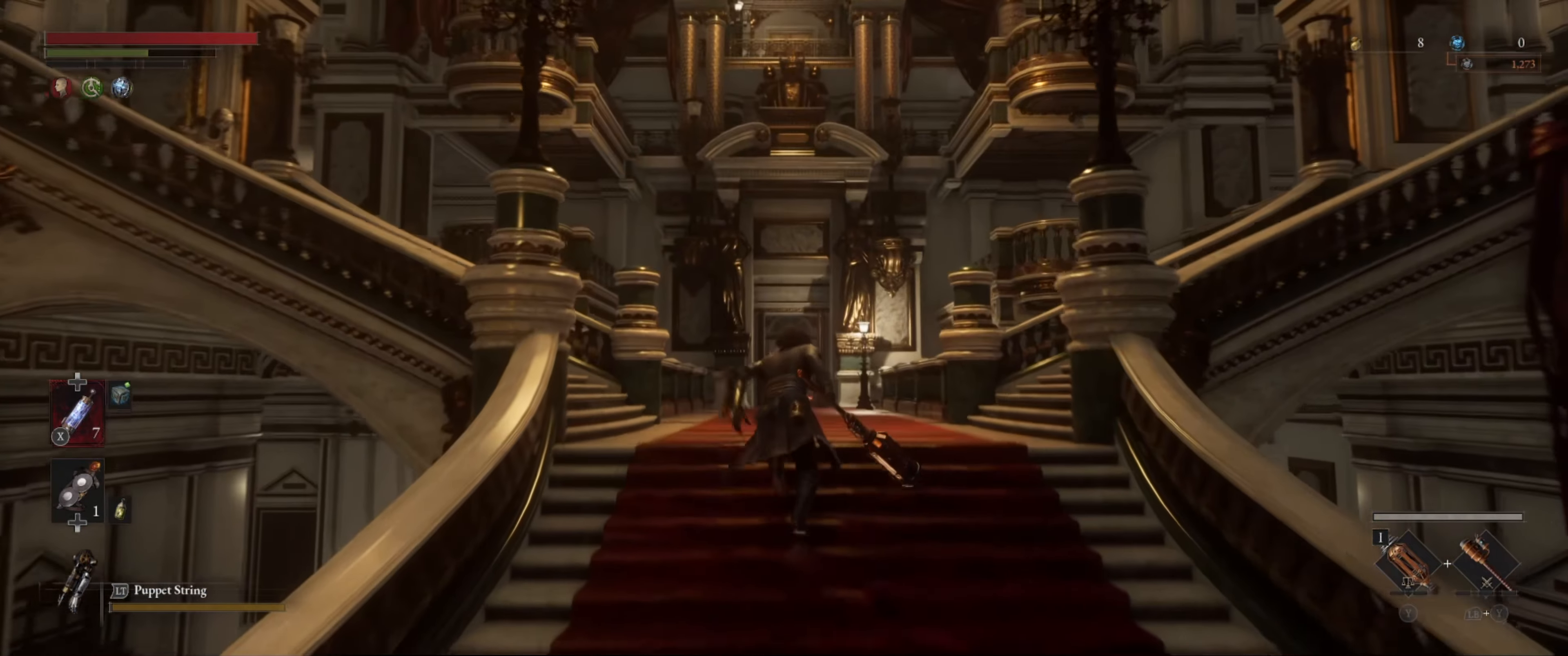
{"buttons": ["B"], "left_stick": "up", "right_stick": "center", "events": [[66, "right_stick", "down"], [116, "right_stick", "down-left"], [233, "right_stick", "center"]]}
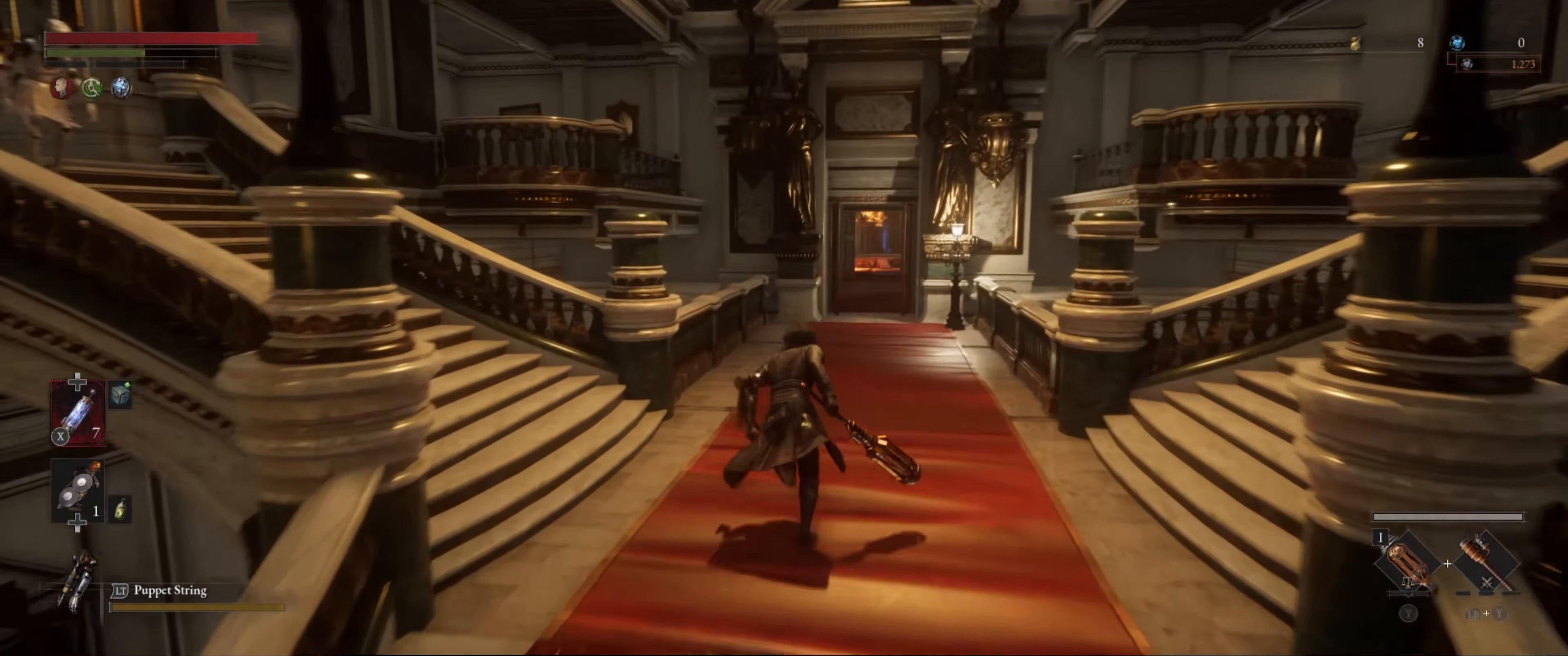
{"buttons": ["B"], "left_stick": "up", "right_stick": "center", "events": [[83, "right_stick", "right"], [200, "right_stick", "center"]]}